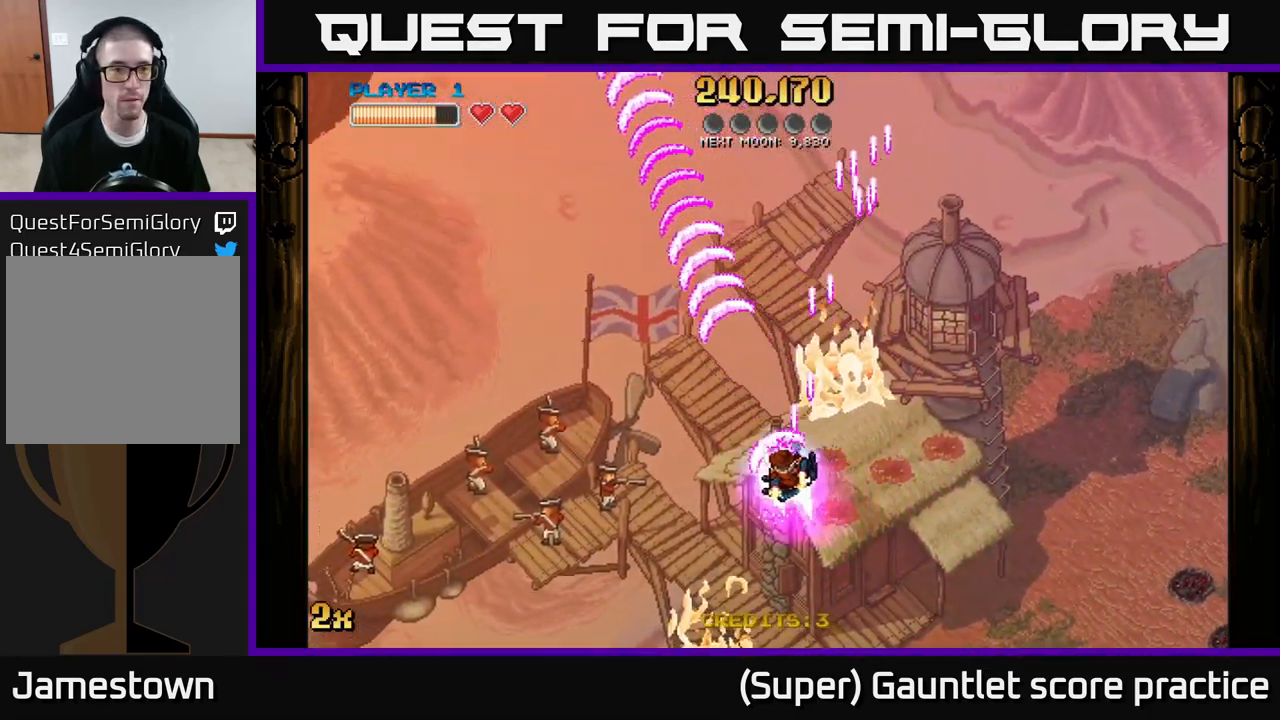
Gameplay with a controller (Xbox layout); each line is a JSON object with the inputs held at the frame after it. "events" lists button and stick changes between this image and that frame as [ms after this image, input, new state], when the widget could be followed in between. Not read: R3 right_stick.
{"buttons": ["A"], "left_stick": "left", "events": []}
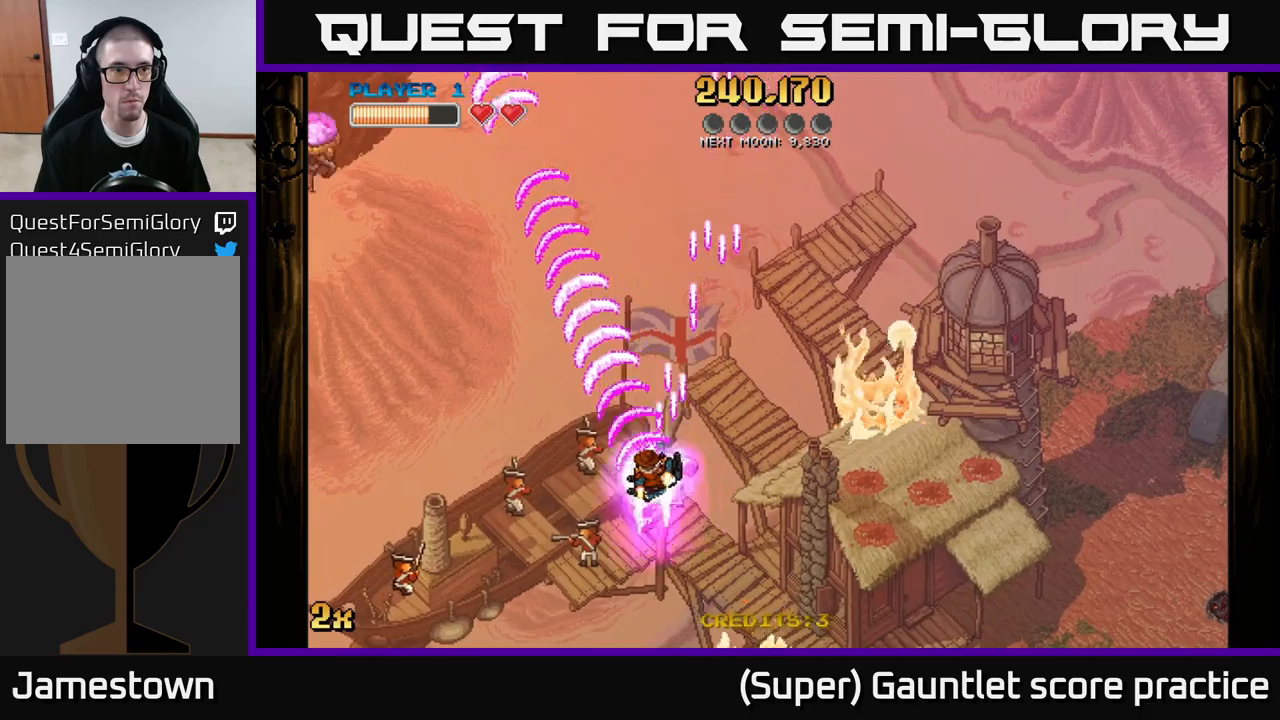
{"buttons": ["A"], "left_stick": "up-left", "events": [[467, "left_stick", "up-left"]]}
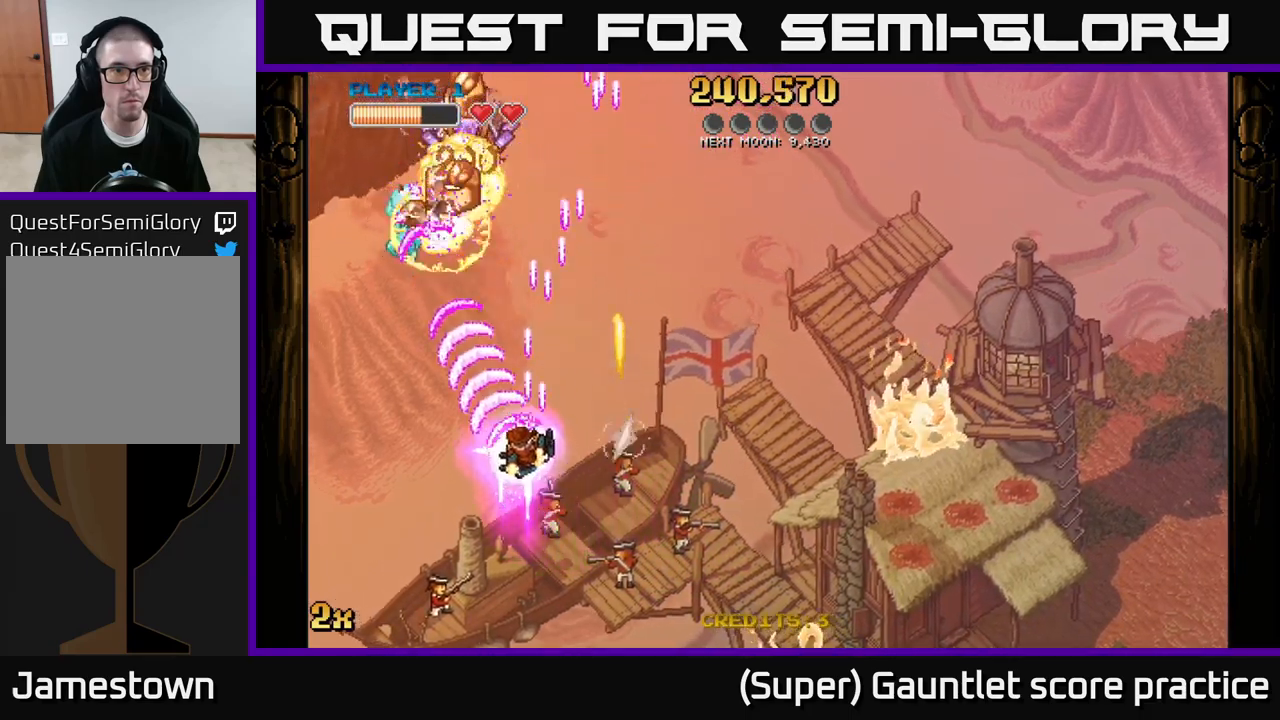
{"buttons": ["A"], "left_stick": "up-right", "events": [[17, "X", "down"], [17, "left_stick", "up"], [233, "X", "up"], [433, "left_stick", "up-right"]]}
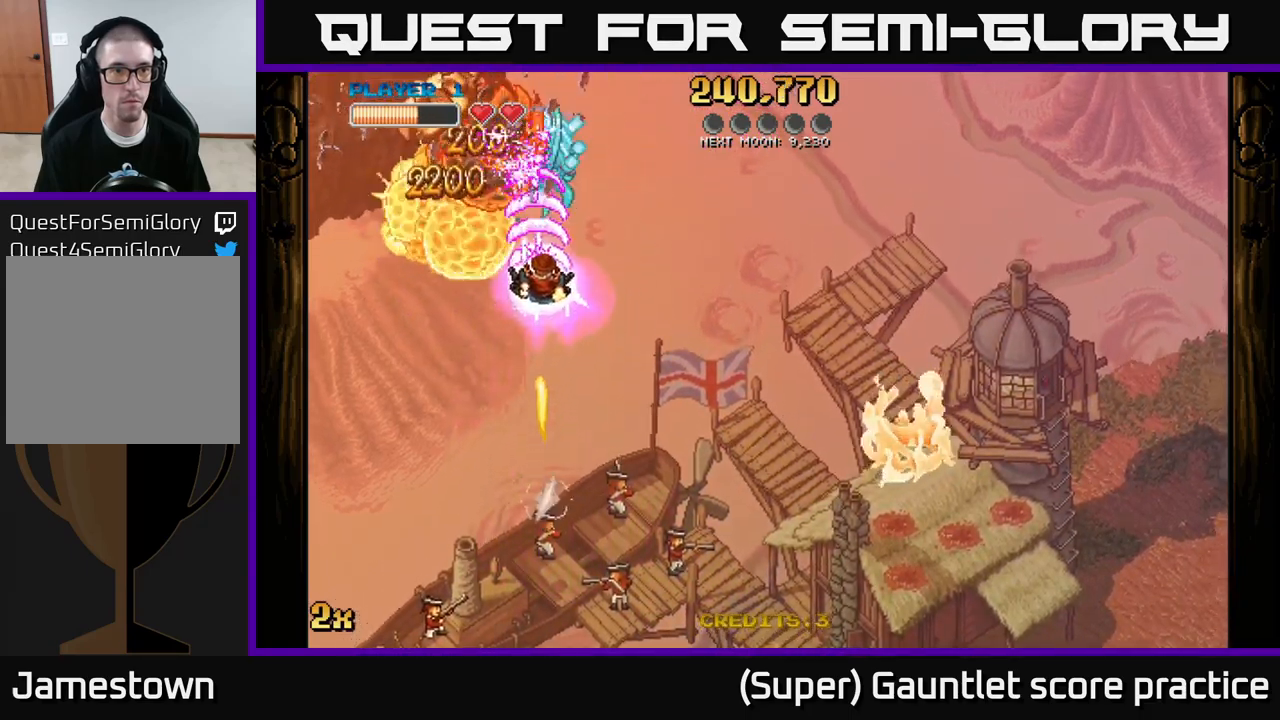
{"buttons": ["A"], "left_stick": "left", "events": [[100, "left_stick", "down"], [317, "left_stick", "down-left"], [467, "left_stick", "left"]]}
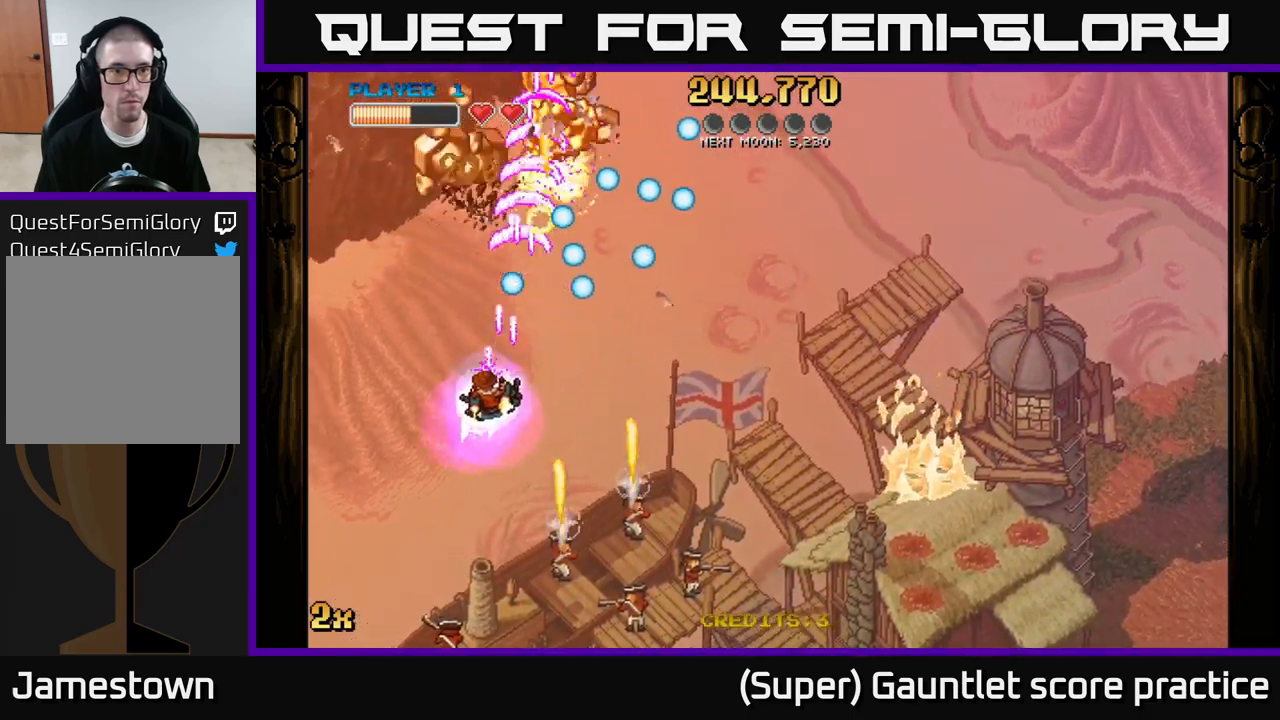
{"buttons": ["A"], "left_stick": "down-right", "events": [[100, "left_stick", "up-left"], [233, "left_stick", "up"], [450, "left_stick", "right"], [500, "left_stick", "down-right"]]}
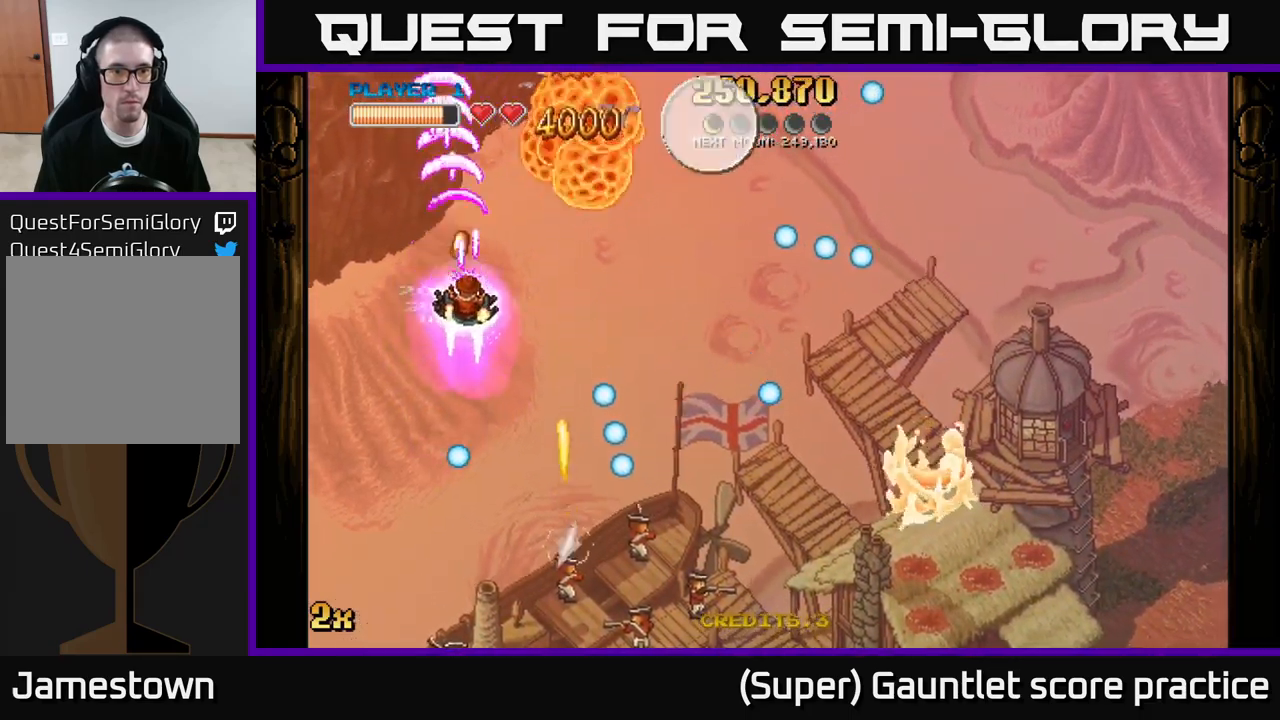
{"buttons": ["A", "X"], "left_stick": "up-right", "events": [[167, "left_stick", "down"], [450, "X", "down"], [450, "left_stick", "up-right"]]}
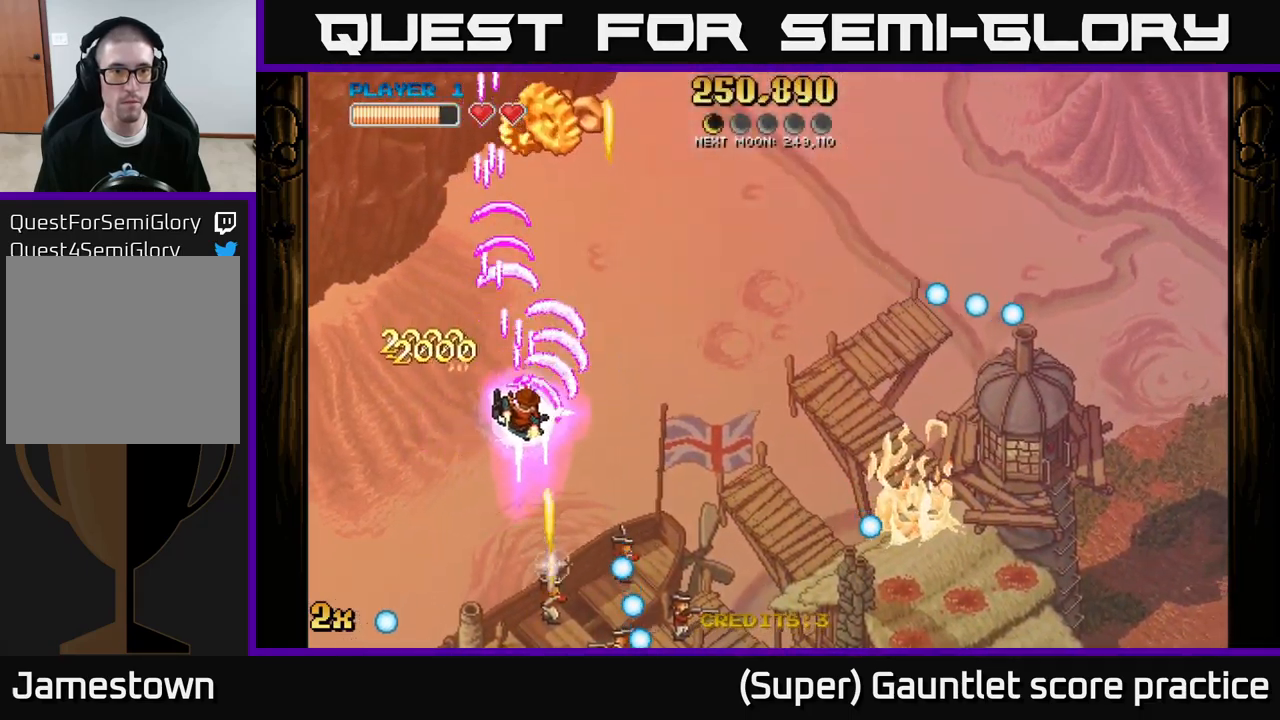
{"buttons": ["A"], "left_stick": "center", "events": [[67, "X", "up"], [250, "left_stick", "down-left"], [483, "left_stick", "center"]]}
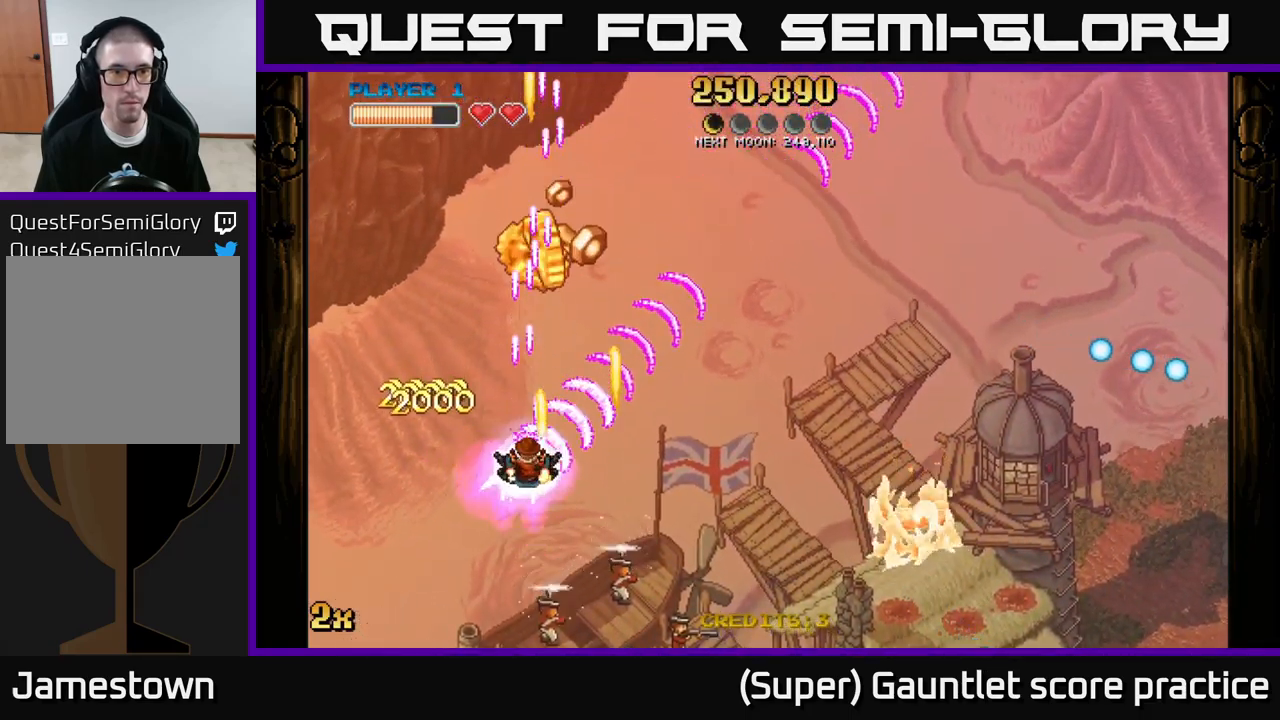
{"buttons": ["A"], "left_stick": "up-right", "events": [[317, "left_stick", "up-right"]]}
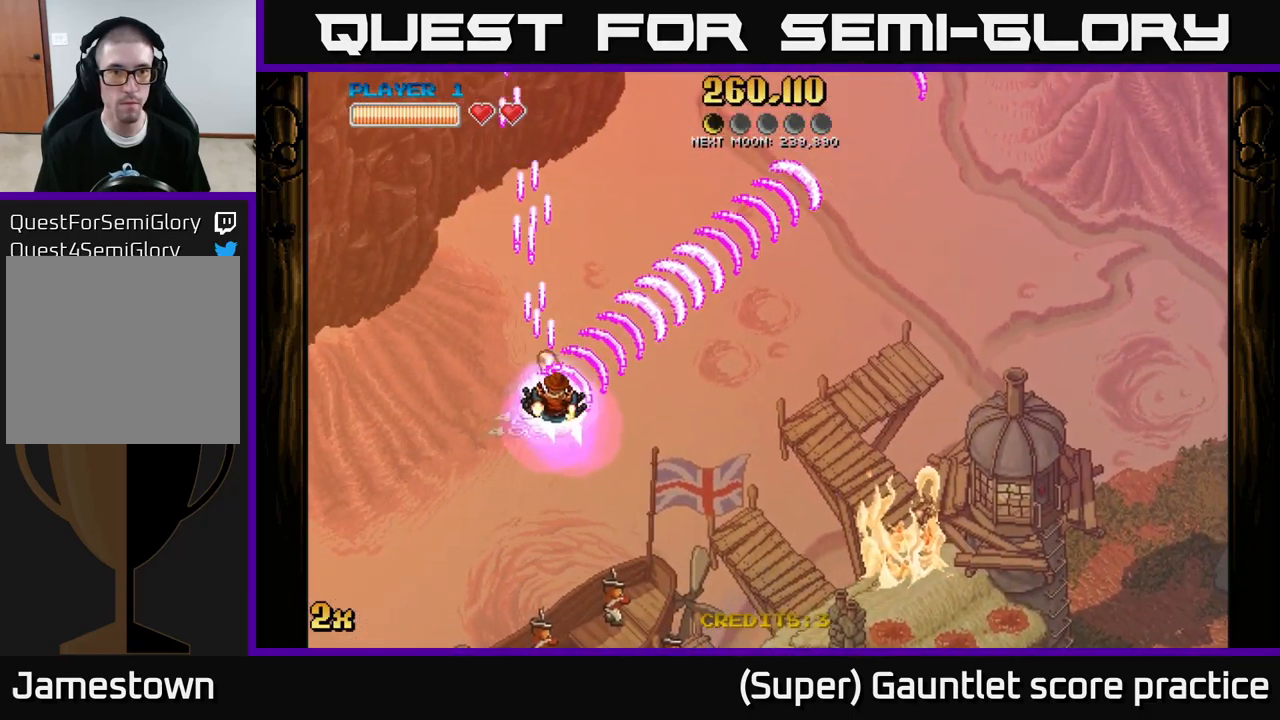
{"buttons": ["A"], "left_stick": "up-right", "events": []}
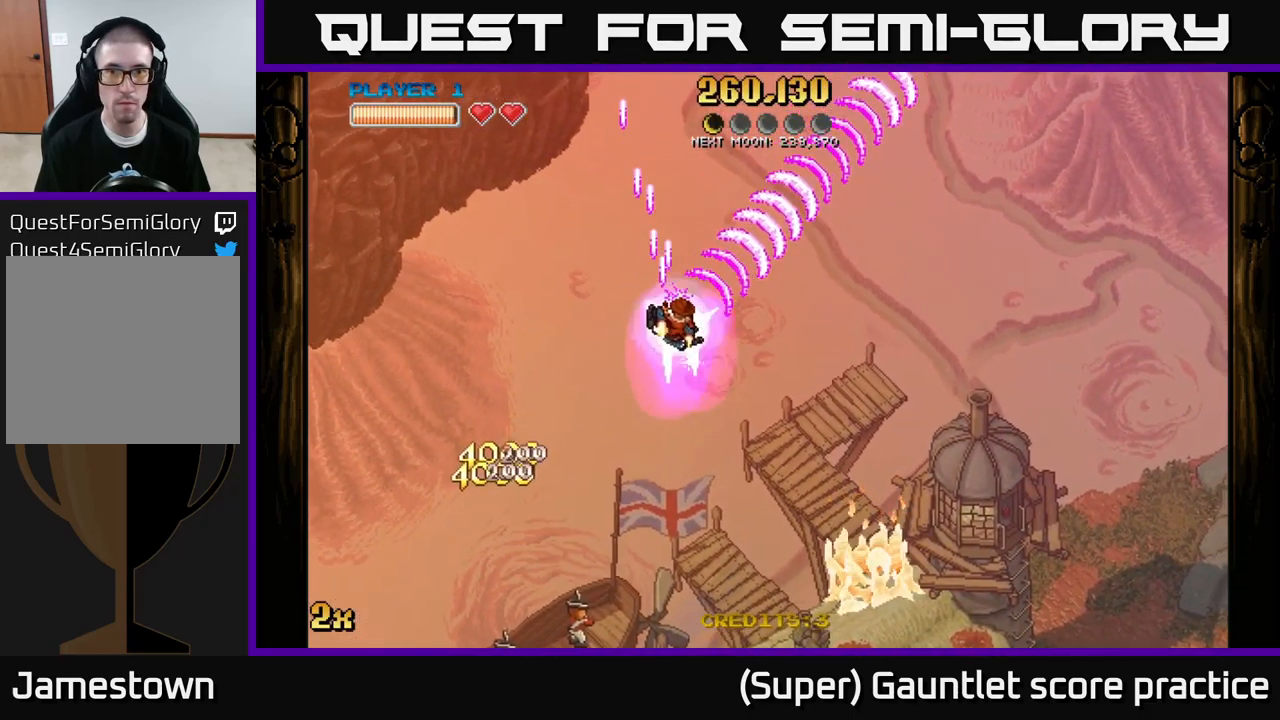
{"buttons": ["A"], "left_stick": "up-right", "events": []}
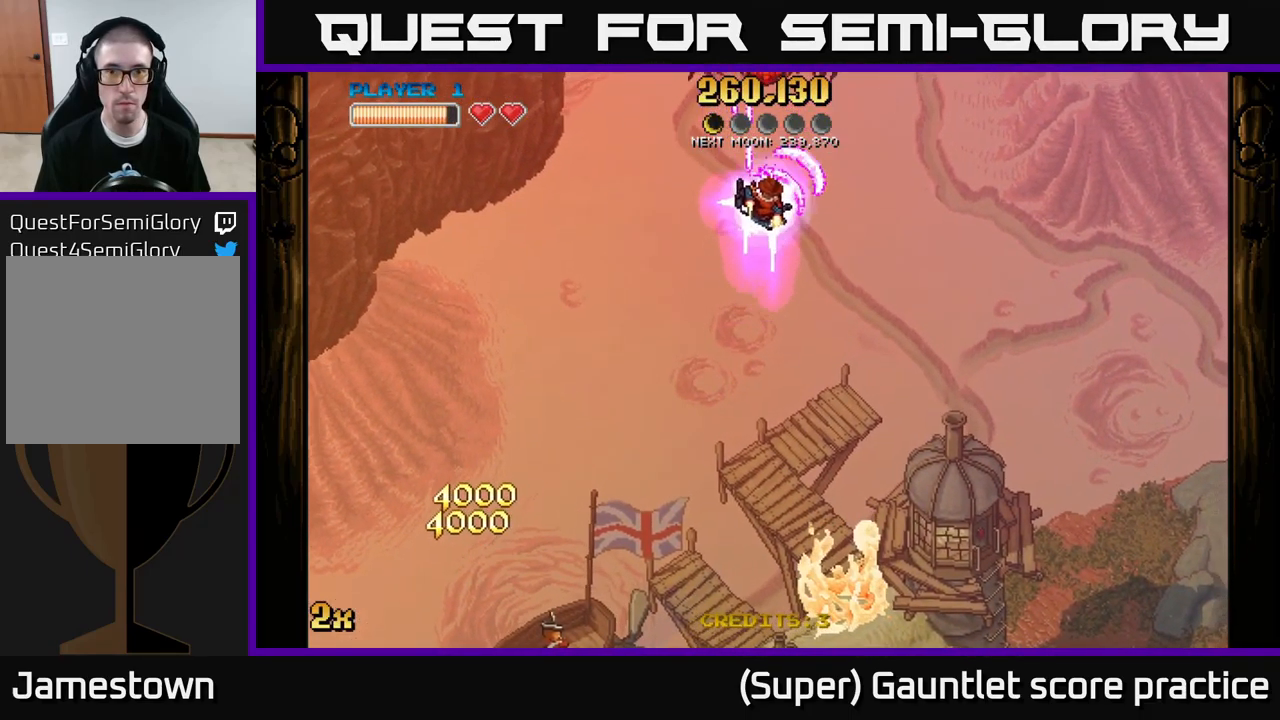
{"buttons": ["A"], "left_stick": "down", "events": [[100, "left_stick", "up-left"], [167, "left_stick", "down-left"], [267, "left_stick", "down-right"], [350, "left_stick", "left"], [483, "left_stick", "down"]]}
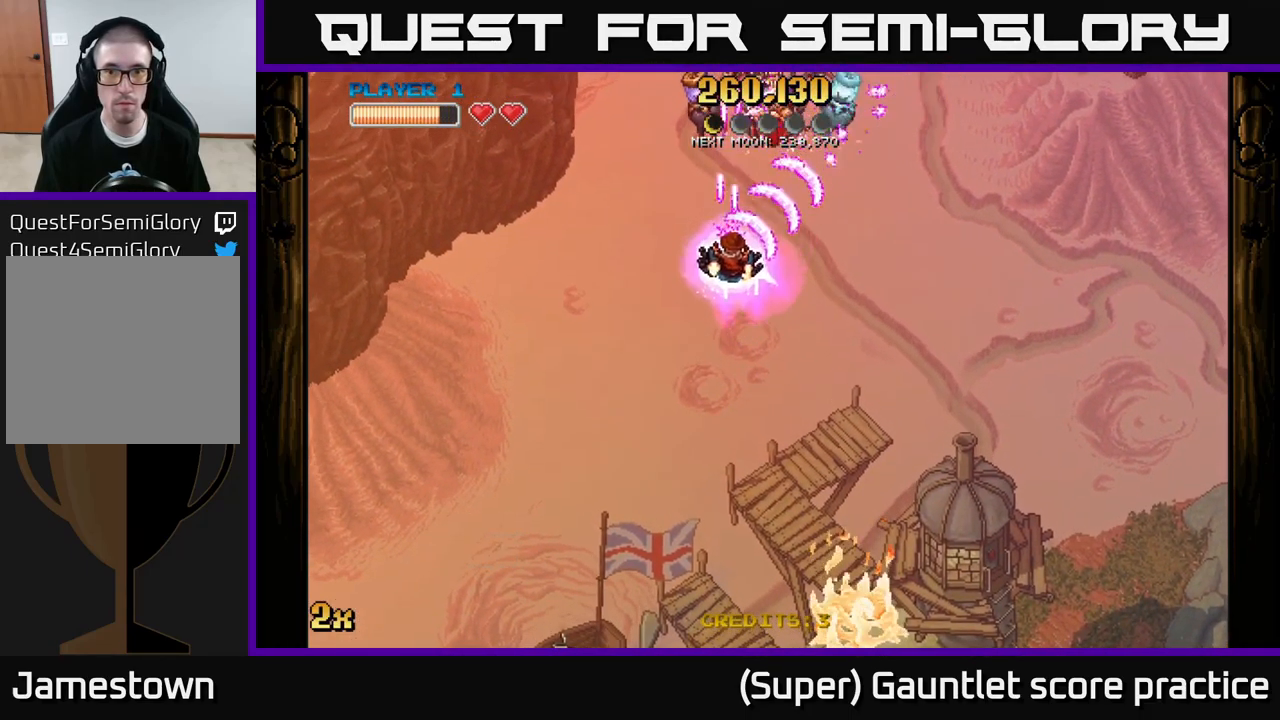
{"buttons": ["A"], "left_stick": "up-left", "events": [[134, "left_stick", "right"], [200, "left_stick", "up-left"]]}
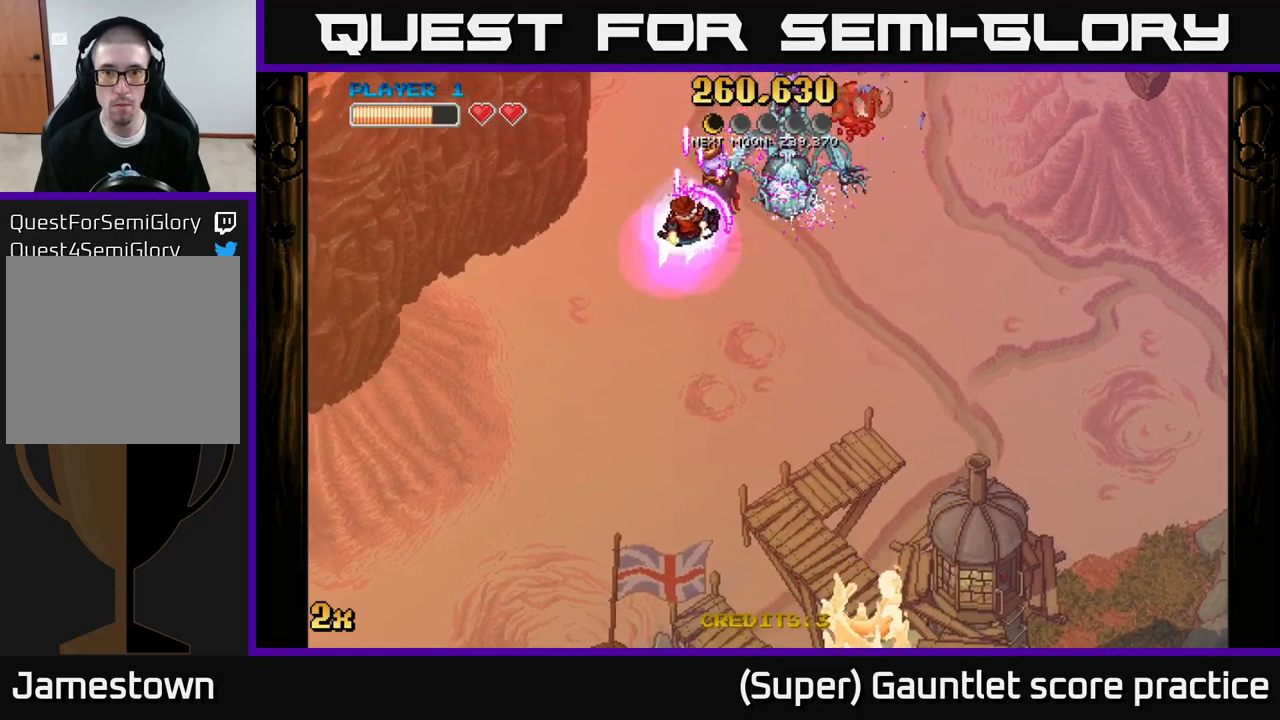
{"buttons": ["A"], "left_stick": "down", "events": [[167, "left_stick", "up-right"], [300, "left_stick", "down"]]}
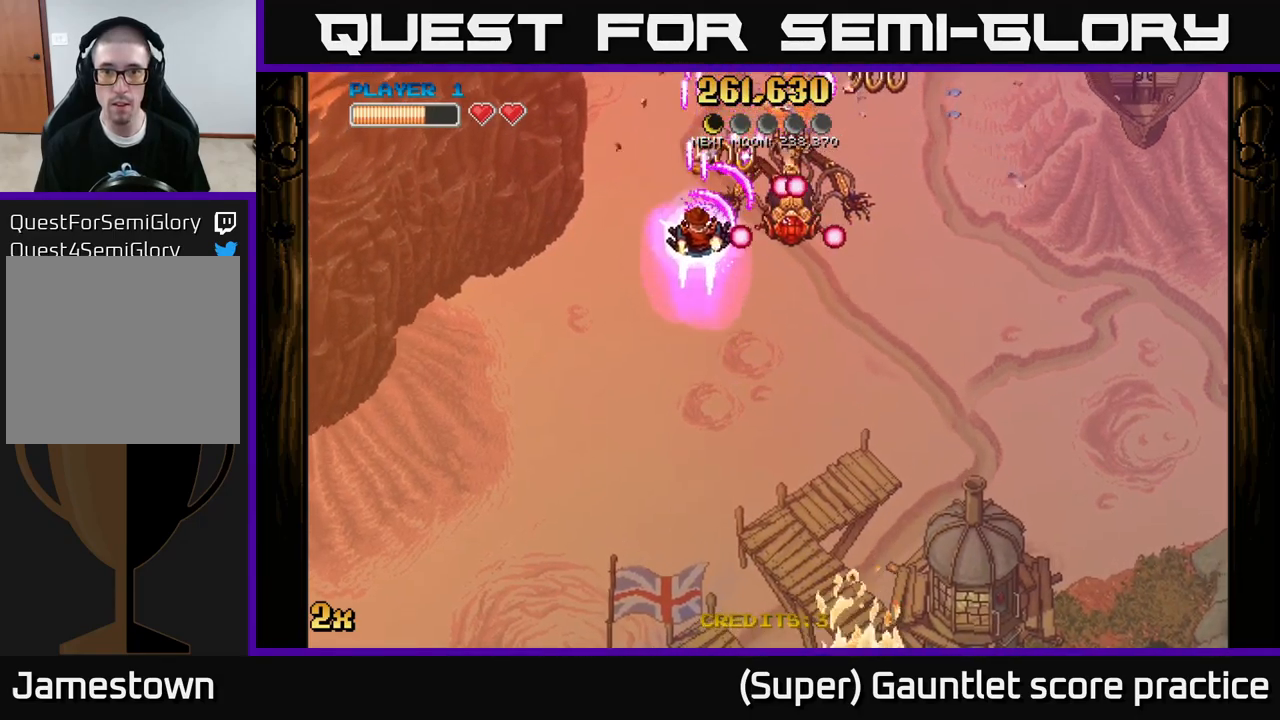
{"buttons": ["A"], "left_stick": "center", "events": [[50, "left_stick", "center"], [417, "left_stick", "right"], [484, "left_stick", "center"]]}
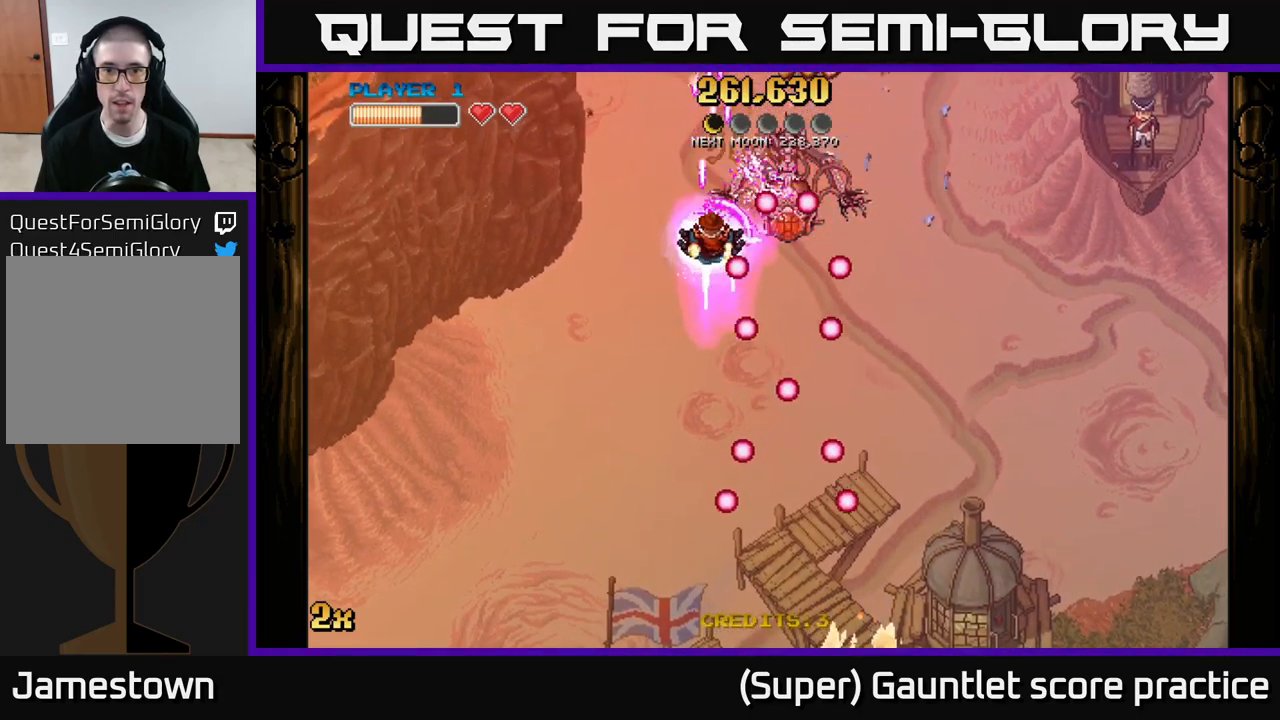
{"buttons": ["A"], "left_stick": "left", "events": [[500, "left_stick", "left"]]}
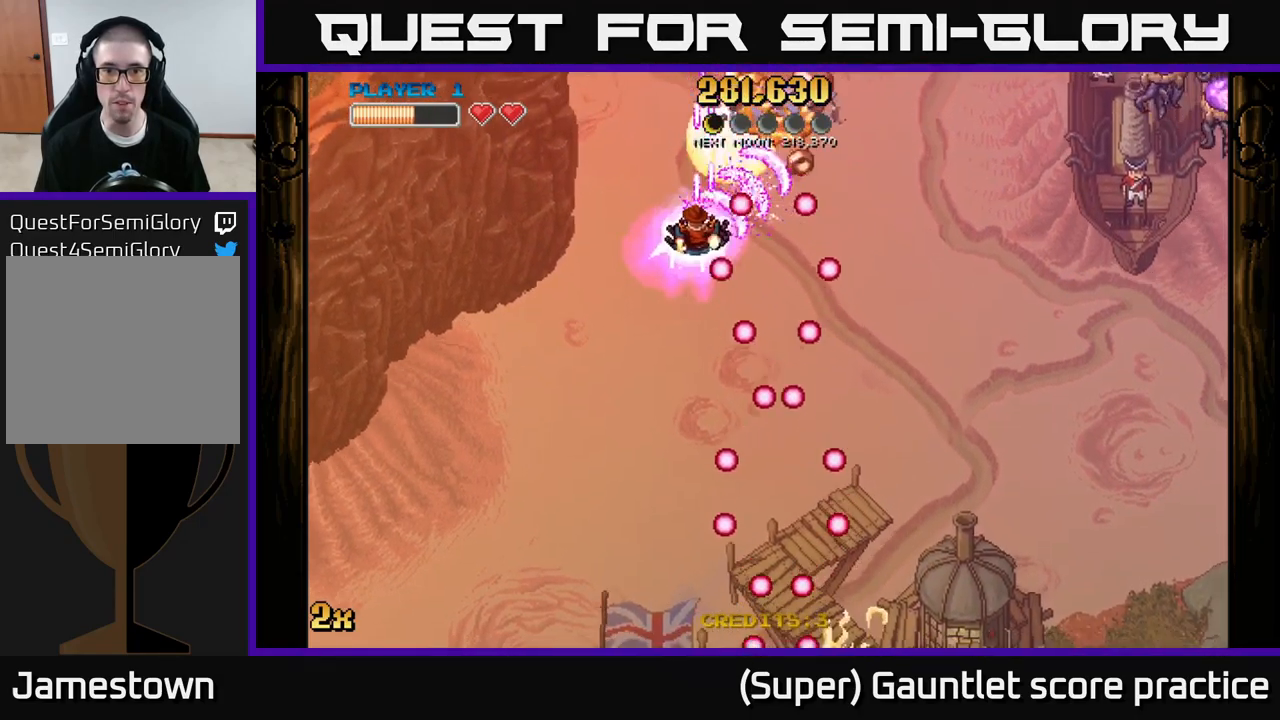
{"buttons": ["A"], "left_stick": "down-right", "events": [[134, "left_stick", "center"], [284, "left_stick", "right"], [417, "left_stick", "down-right"]]}
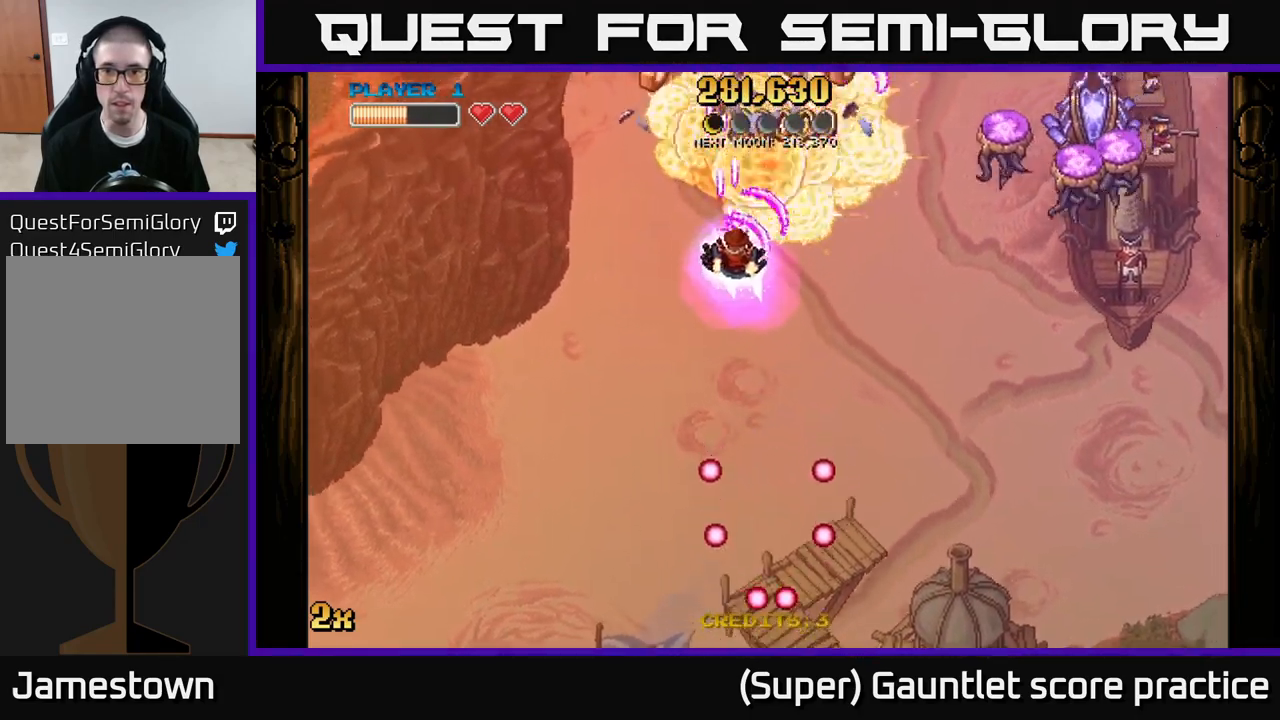
{"buttons": ["A"], "left_stick": "down-right", "events": []}
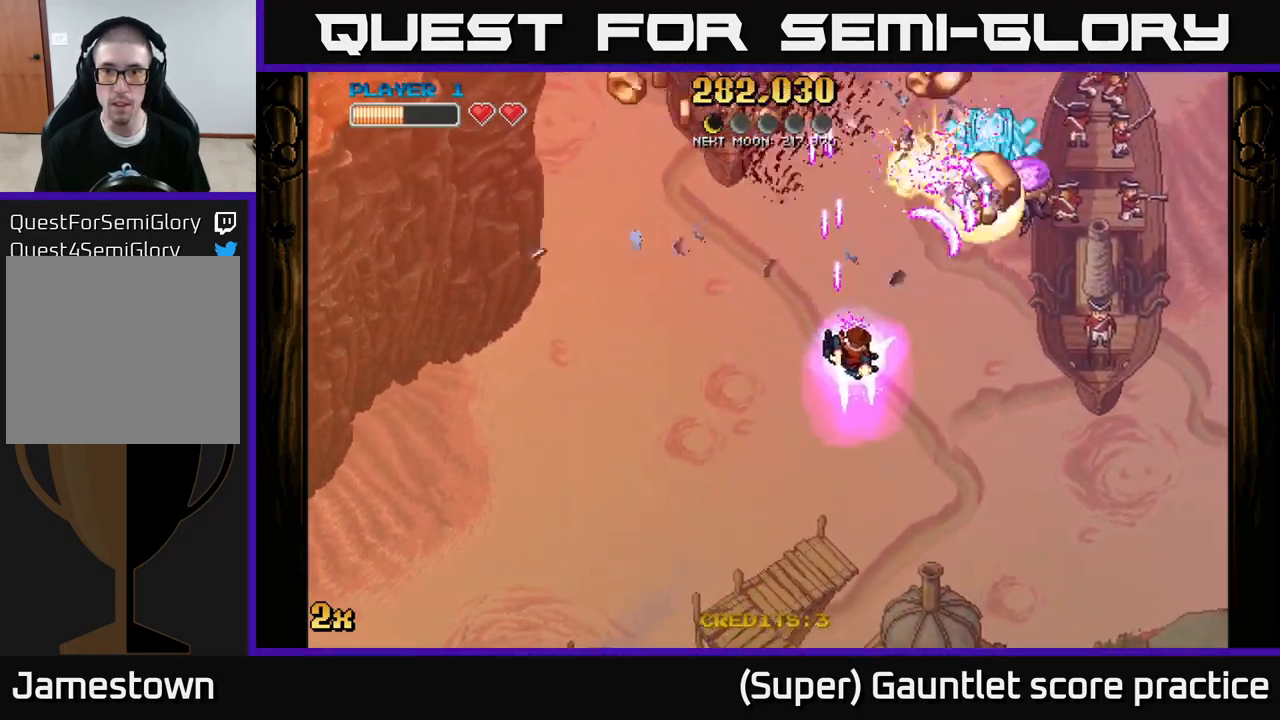
{"buttons": ["A"], "left_stick": "down-left", "events": [[117, "left_stick", "left"], [400, "left_stick", "down-left"]]}
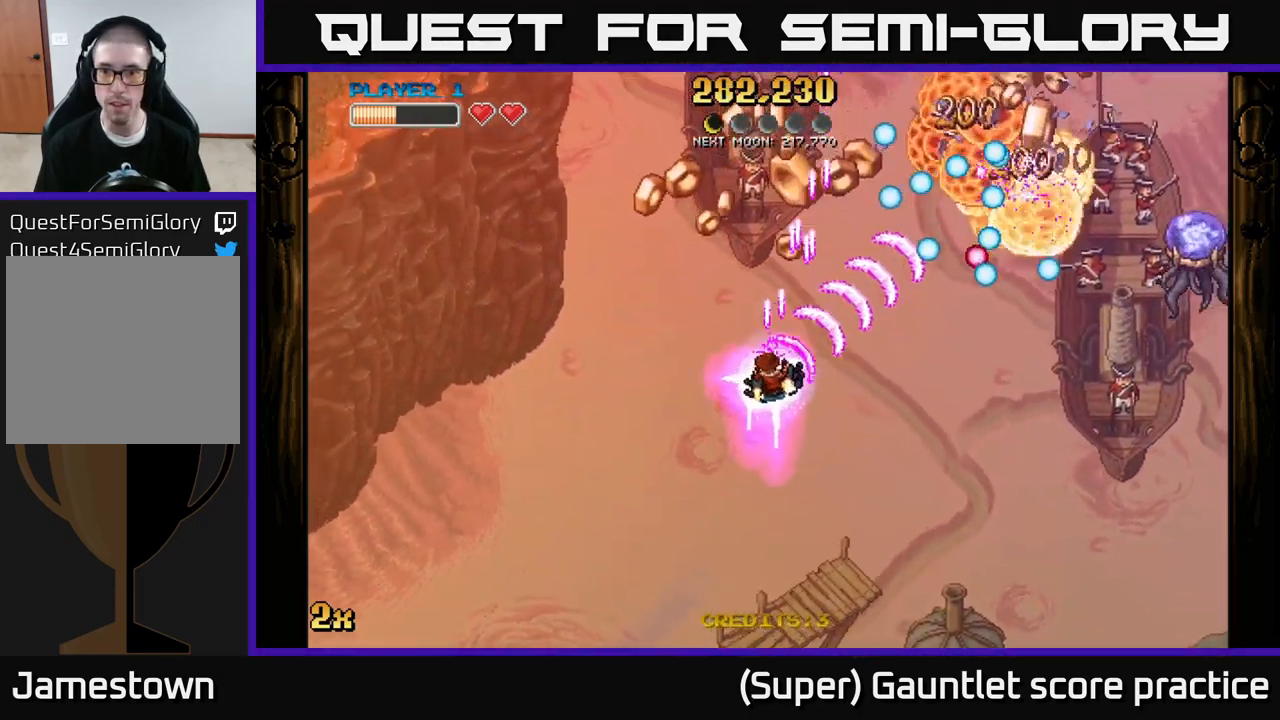
{"buttons": ["A"], "left_stick": "up-right", "events": [[134, "left_stick", "left"], [317, "left_stick", "up-right"]]}
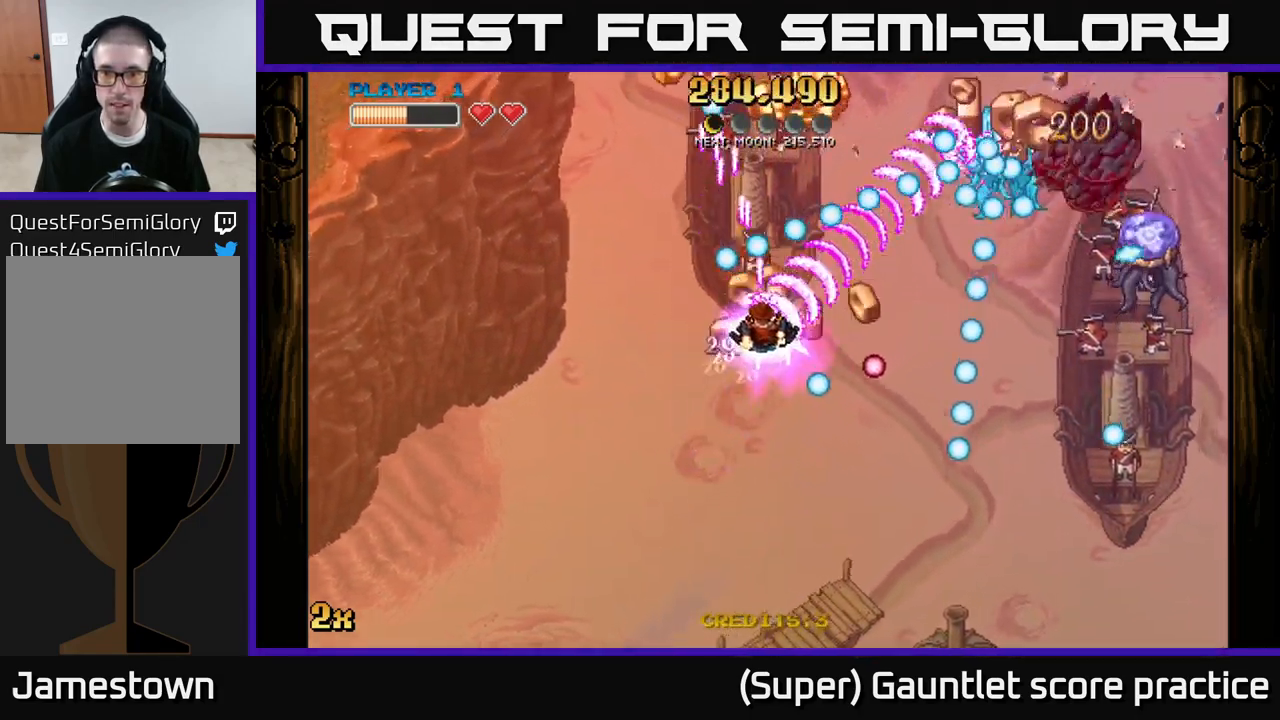
{"buttons": ["A"], "left_stick": "down-left", "events": [[67, "left_stick", "right"], [284, "left_stick", "left"], [400, "left_stick", "down-left"]]}
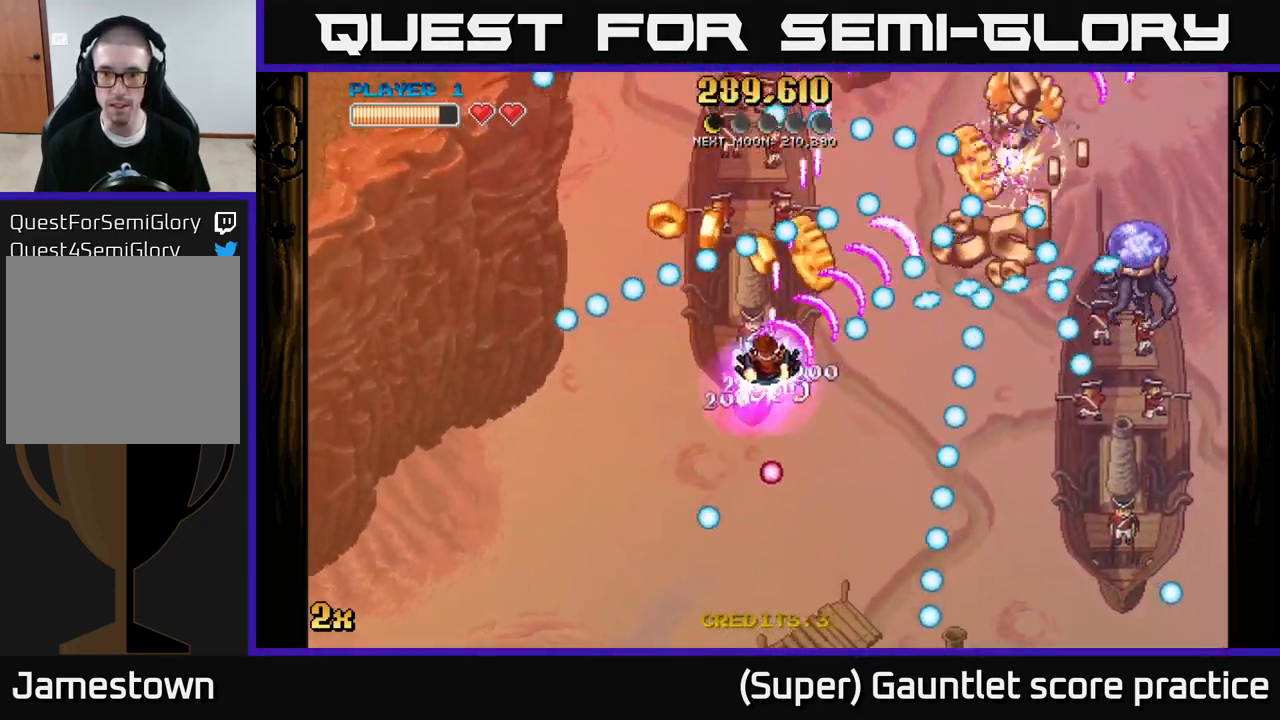
{"buttons": ["A"], "left_stick": "down", "events": [[234, "left_stick", "down"]]}
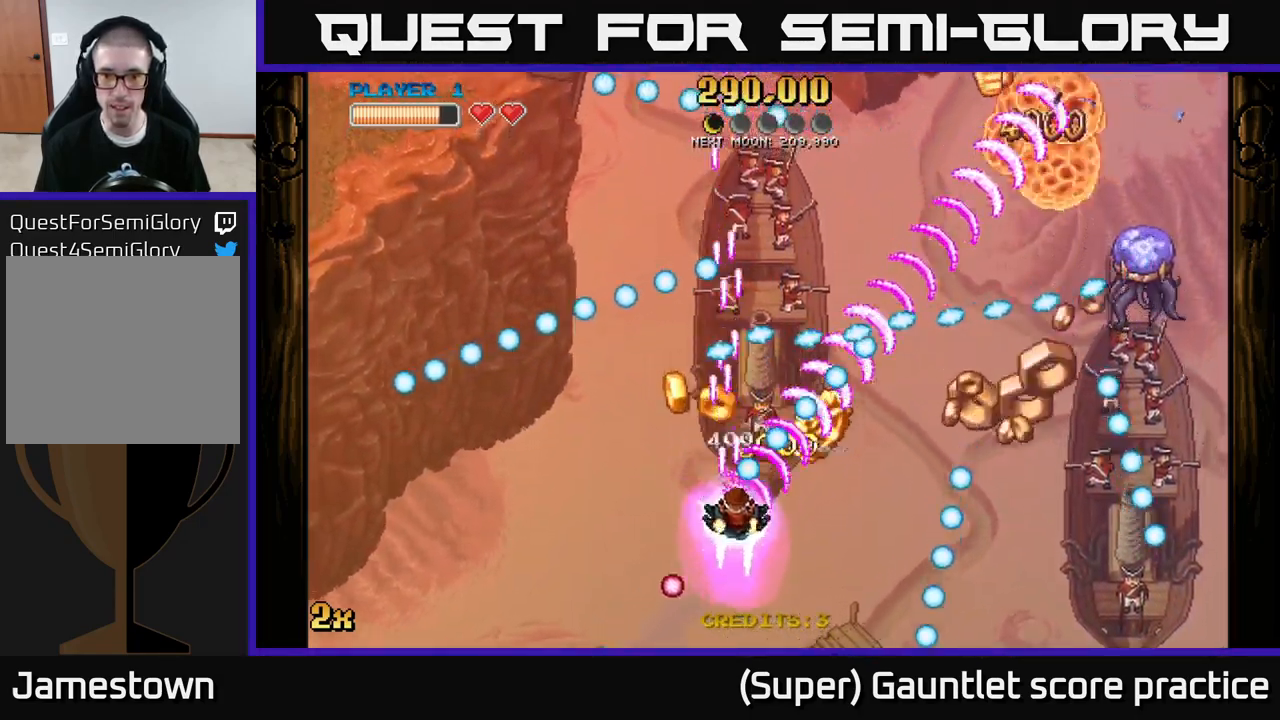
{"buttons": ["A"], "left_stick": "down-right", "events": [[50, "left_stick", "right"], [200, "left_stick", "left"], [366, "left_stick", "down-right"]]}
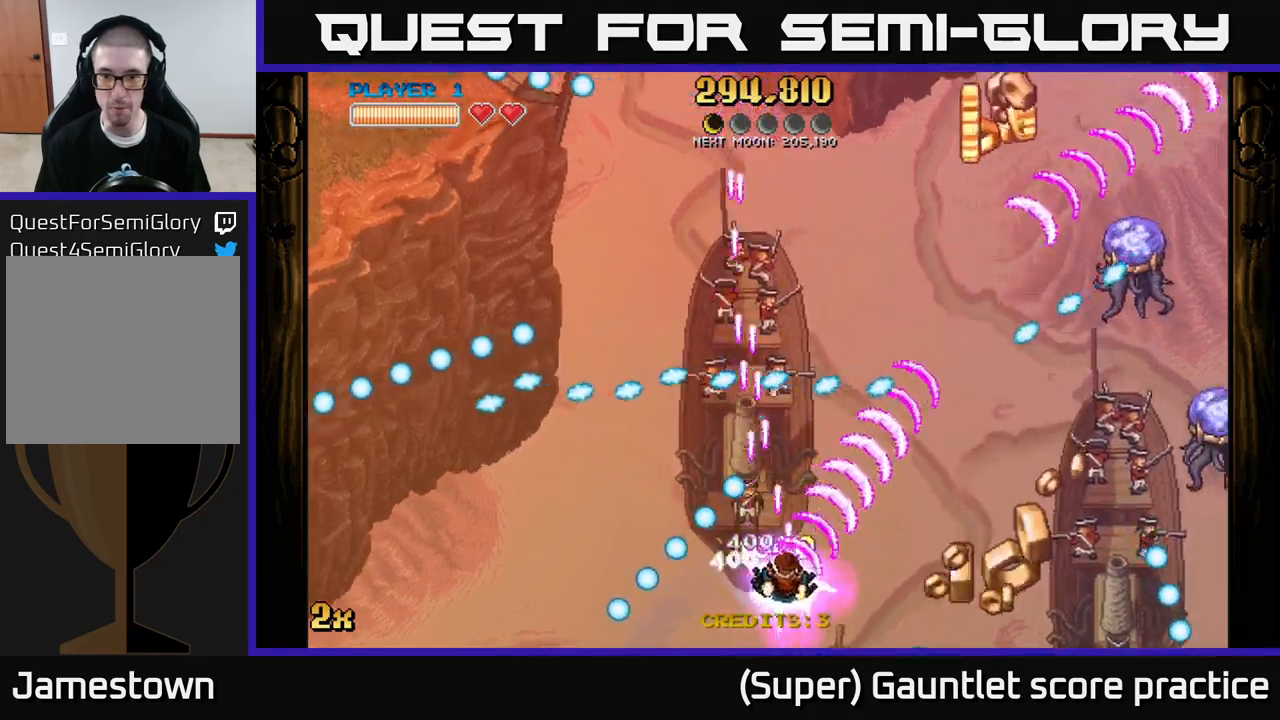
{"buttons": ["A"], "left_stick": "down-right", "events": []}
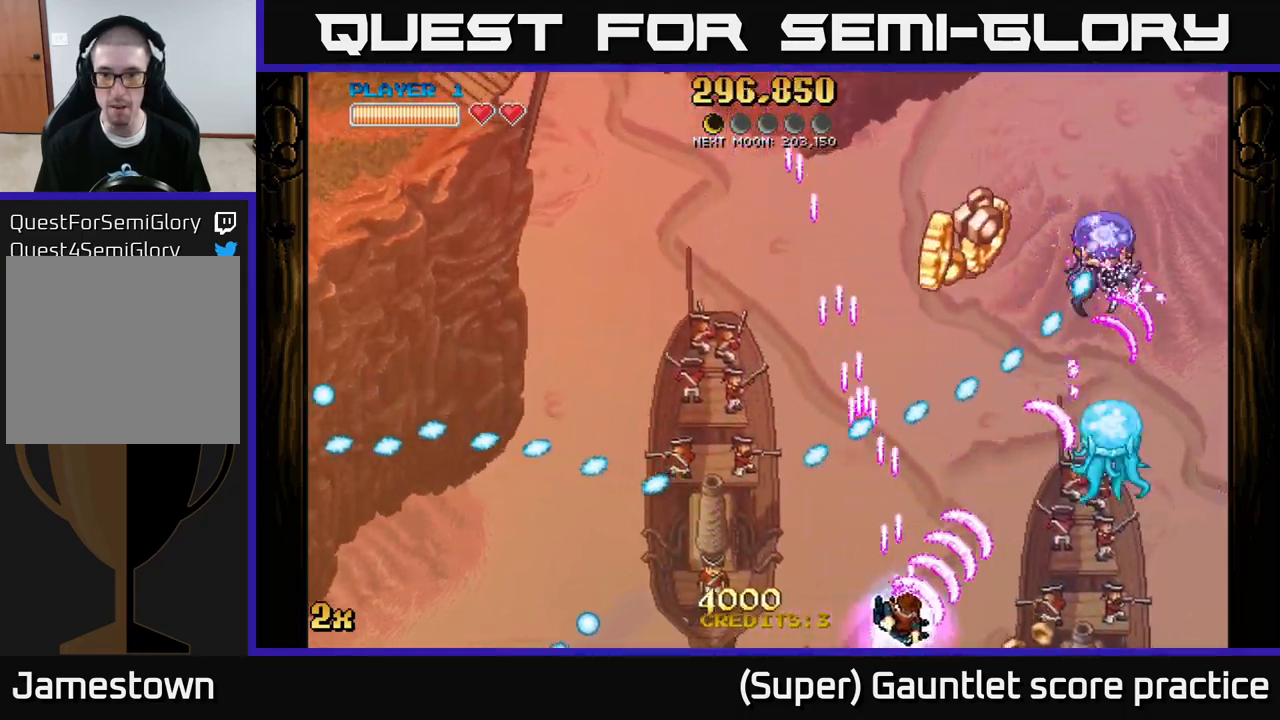
{"buttons": ["A"], "left_stick": "down", "events": [[134, "left_stick", "up-right"], [284, "left_stick", "up-left"], [334, "left_stick", "down-left"], [400, "left_stick", "down"]]}
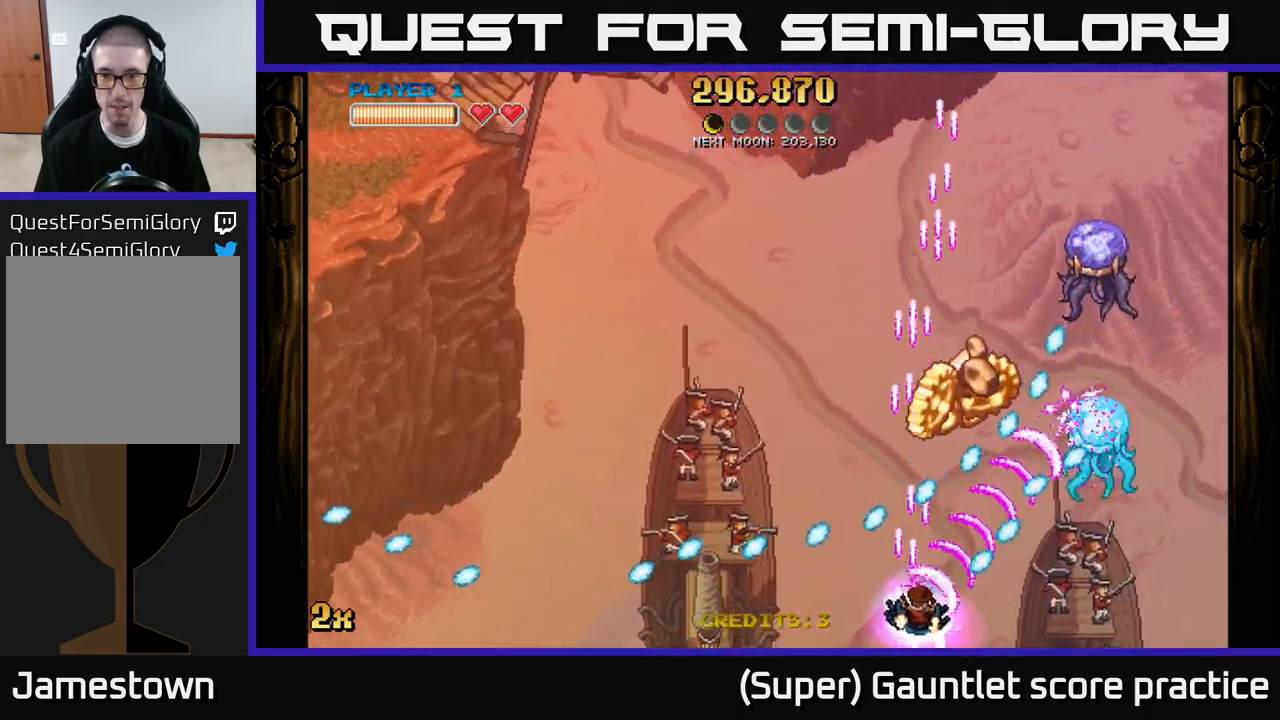
{"buttons": ["A"], "left_stick": "up", "events": [[50, "left_stick", "center"], [117, "left_stick", "down-right"], [367, "left_stick", "center"], [484, "left_stick", "up"]]}
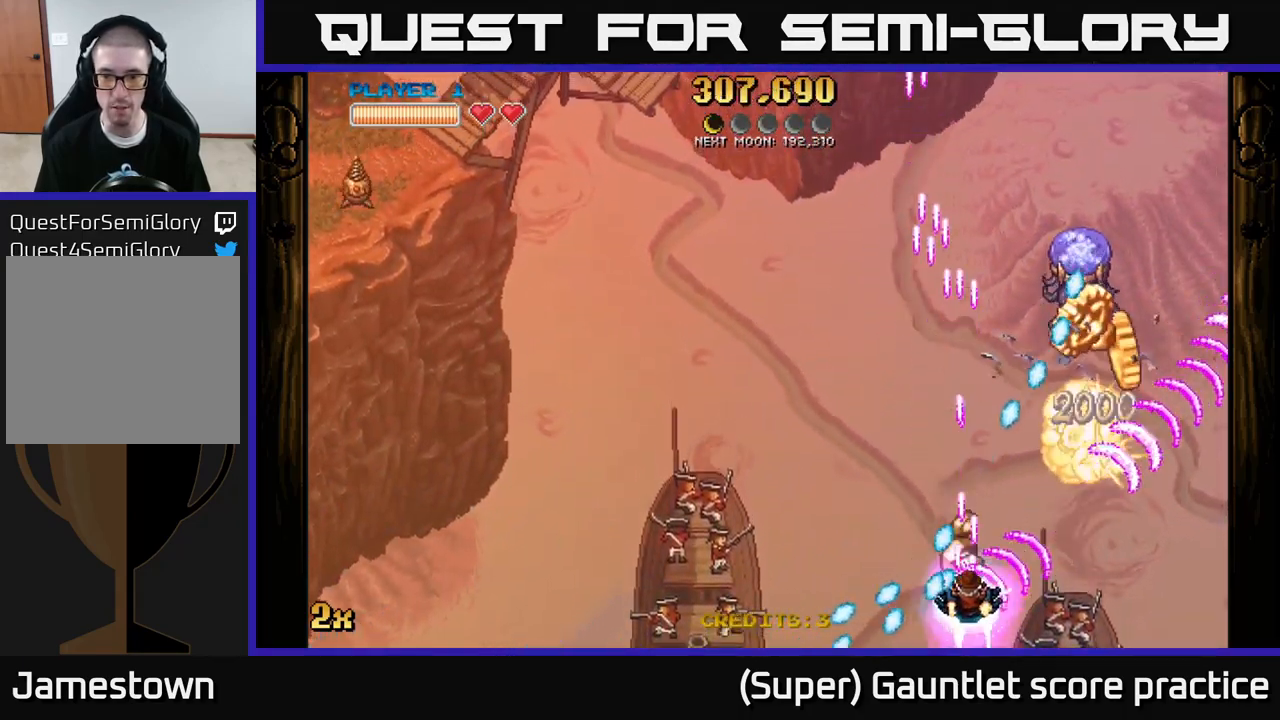
{"buttons": ["A"], "left_stick": "right", "events": [[17, "X", "down"], [84, "left_stick", "right"], [117, "A", "up"], [117, "X", "up"], [150, "left_stick", "down-right"], [217, "A", "down"], [284, "left_stick", "up"], [417, "left_stick", "right"]]}
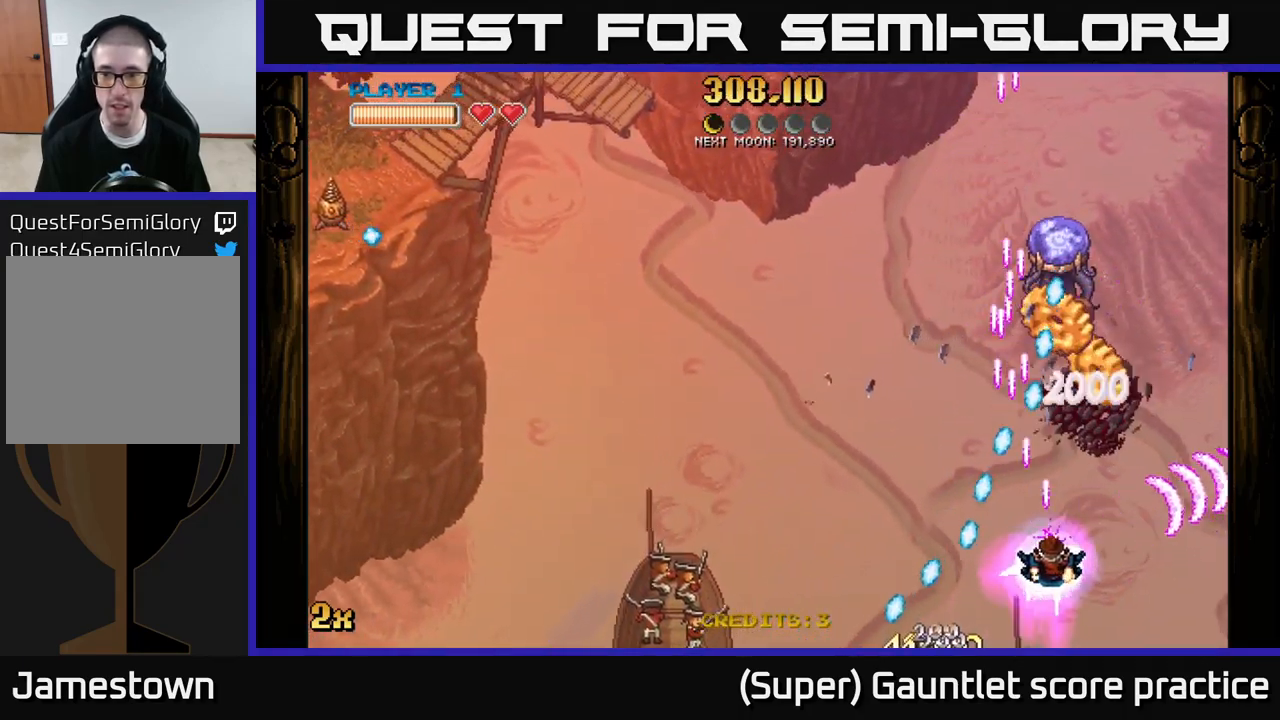
{"buttons": ["A"], "left_stick": "up", "events": [[100, "X", "down"], [100, "left_stick", "up"], [234, "X", "up"], [334, "left_stick", "down-right"], [500, "left_stick", "up"]]}
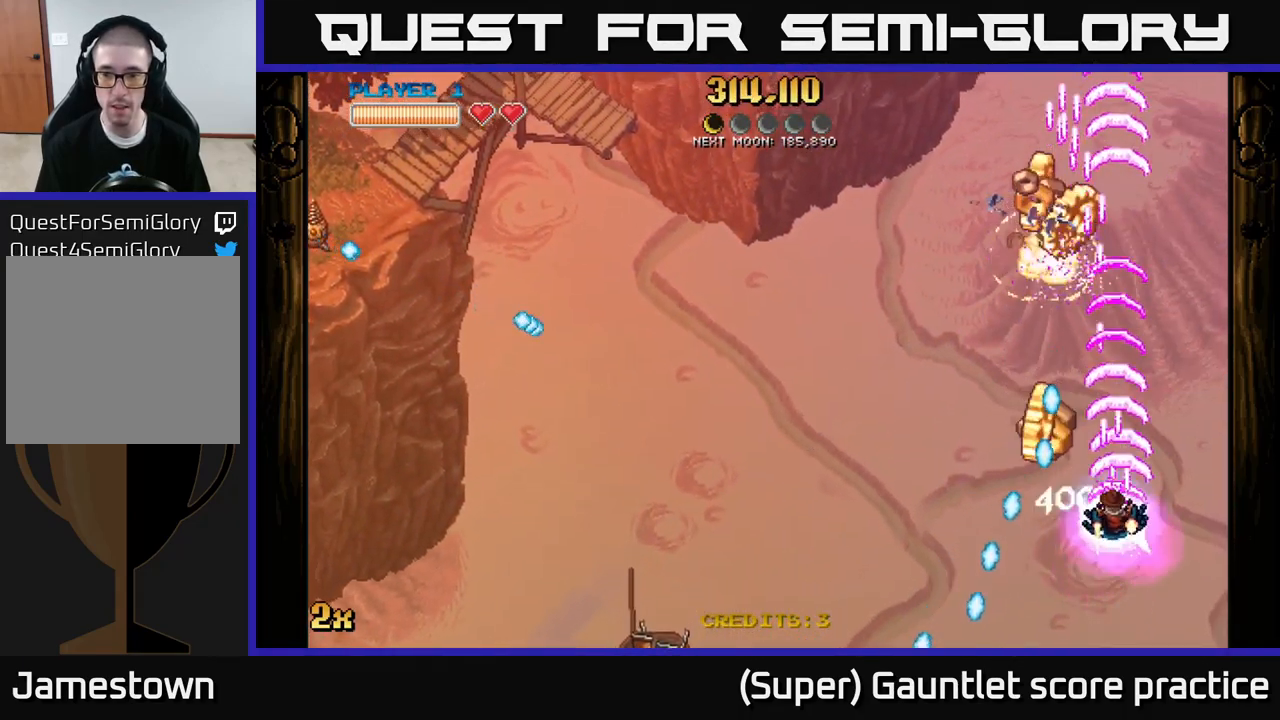
{"buttons": ["A", "X"], "left_stick": "left", "events": [[50, "left_stick", "up-left"], [167, "left_stick", "up-right"], [284, "left_stick", "up-left"], [417, "left_stick", "left"], [484, "X", "down"]]}
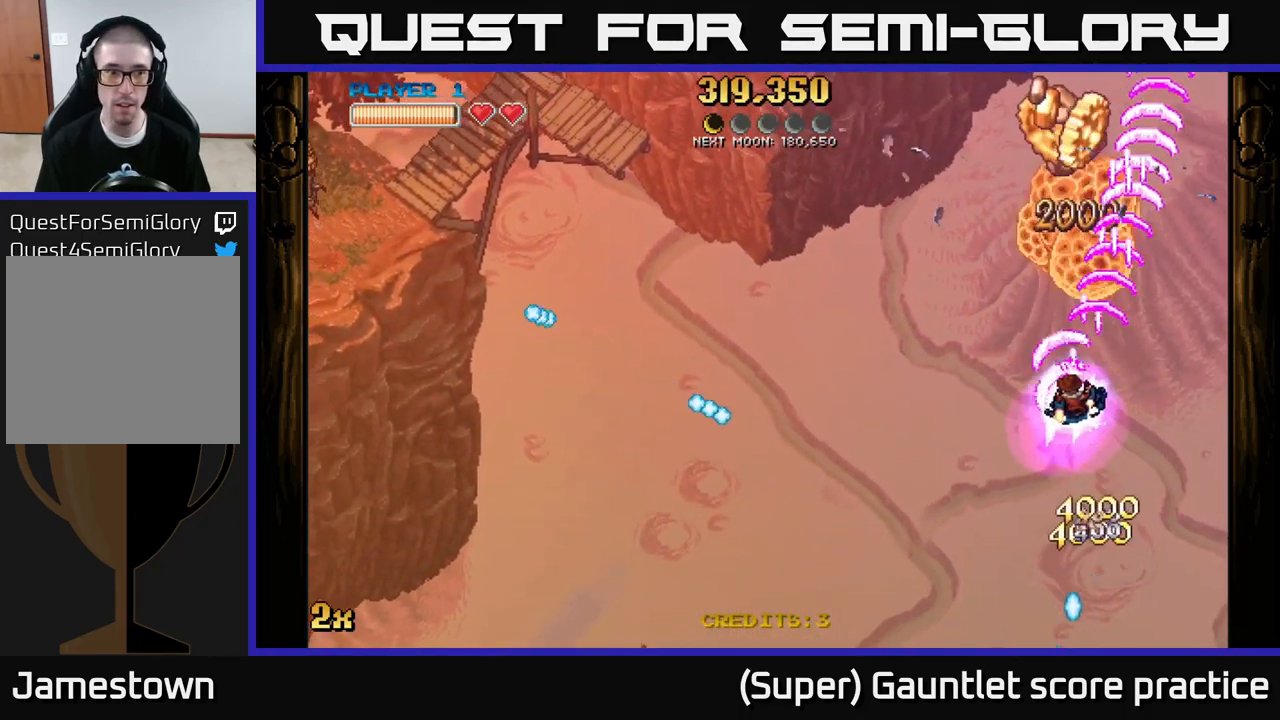
{"buttons": ["A"], "left_stick": "up-right", "events": [[84, "X", "up"], [100, "left_stick", "up-left"], [317, "left_stick", "up"], [450, "left_stick", "up-right"]]}
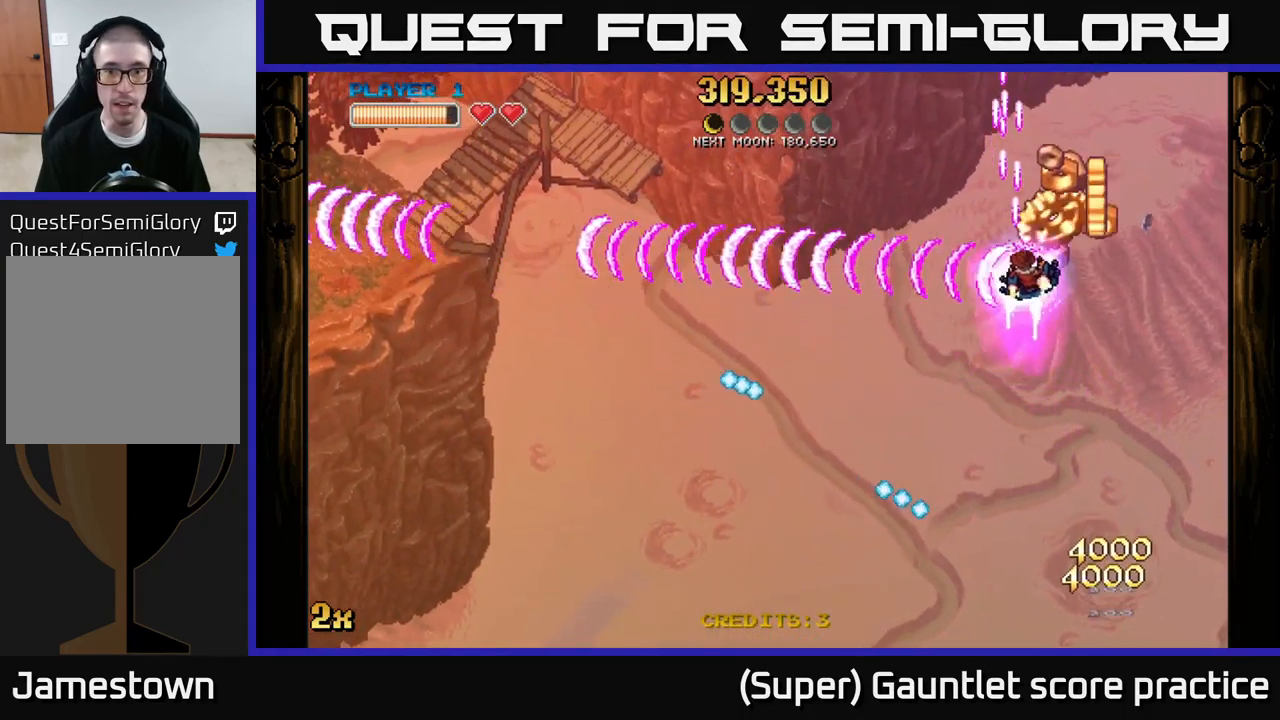
{"buttons": ["A"], "left_stick": "left", "events": [[134, "left_stick", "up-left"], [250, "left_stick", "left"]]}